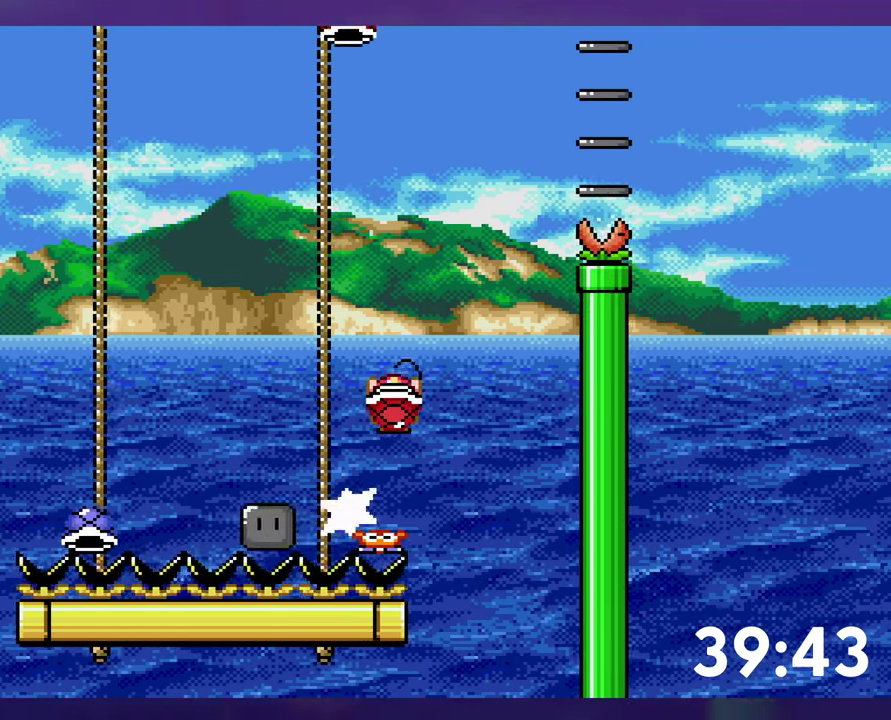
Gameplay with a controller (Nintendo layout); each line is a JSON object with the inputs held at the frame after it. "events" lists button and stick changes between this image and that frame as [ms after this image, input, new state], when the widget could be followed in between. Not read: A DPAD_DOWN L3 R3 X.
{"buttons": ["B", "Y", "DPAD_RIGHT"], "events": [[167, "DPAD_LEFT", "up"], [183, "DPAD_RIGHT", "down"], [283, "DPAD_RIGHT", "up"], [350, "Y", "up"], [417, "DPAD_RIGHT", "down"], [433, "Y", "down"]]}
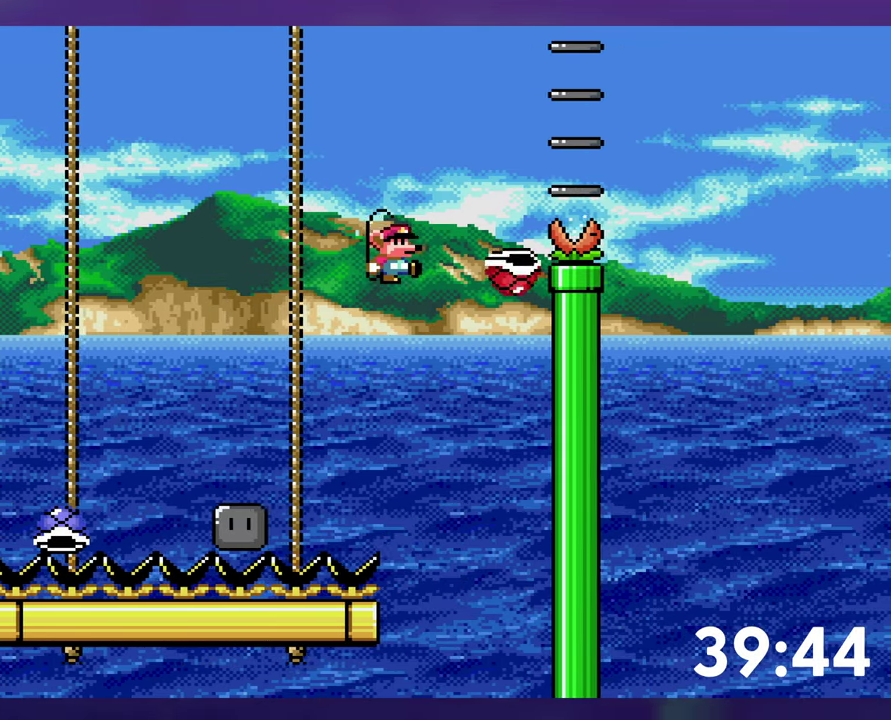
{"buttons": ["B", "Y"], "events": [[350, "DPAD_RIGHT", "up"], [367, "DPAD_LEFT", "down"], [500, "DPAD_LEFT", "up"]]}
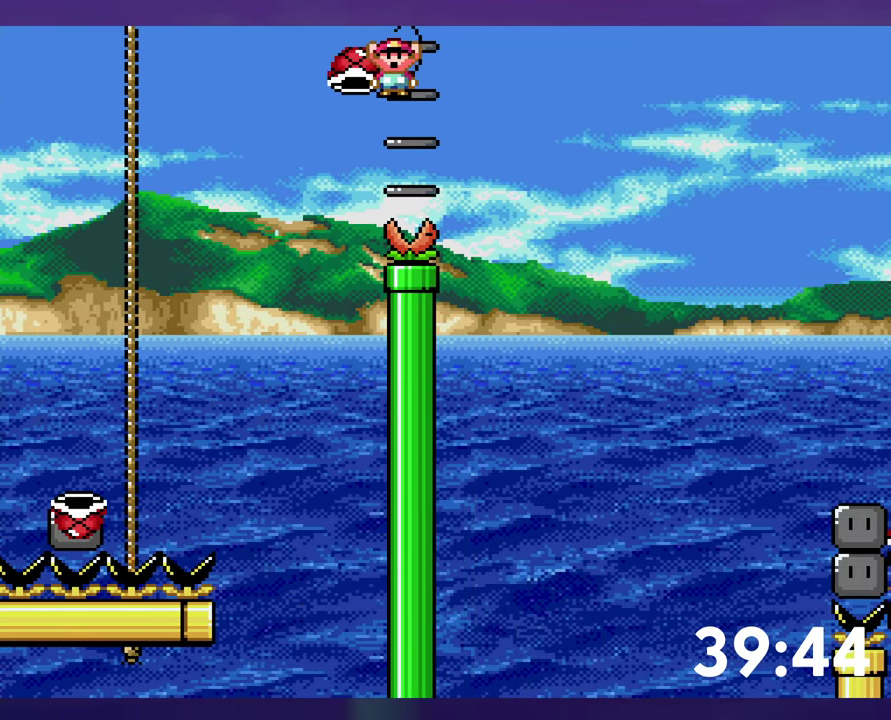
{"buttons": ["B", "Y", "DPAD_RIGHT"], "events": [[33, "DPAD_RIGHT", "down"], [83, "Y", "up"], [233, "DPAD_RIGHT", "up"], [350, "DPAD_RIGHT", "down"], [367, "B", "up"], [433, "B", "down"], [467, "Y", "down"]]}
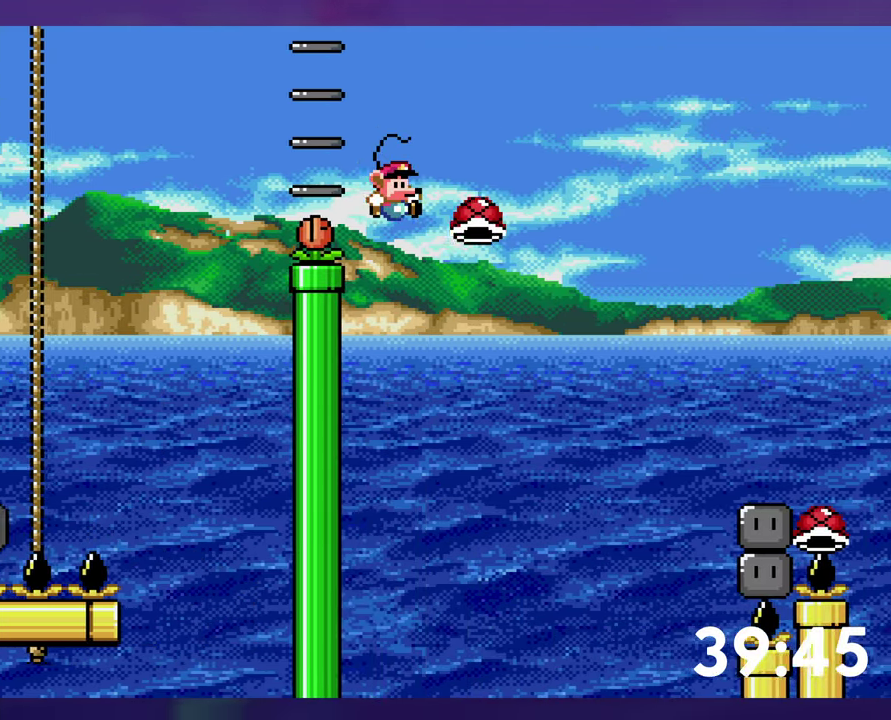
{"buttons": ["B", "Y", "DPAD_RIGHT"], "events": []}
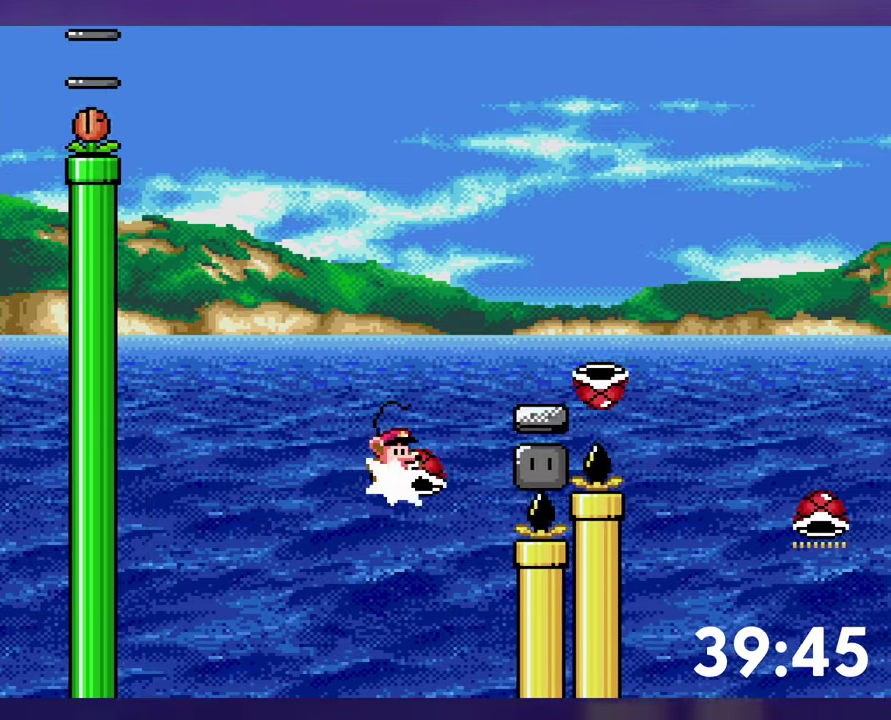
{"buttons": ["B", "Y"], "events": [[67, "B", "up"], [184, "B", "down"], [434, "DPAD_RIGHT", "up"]]}
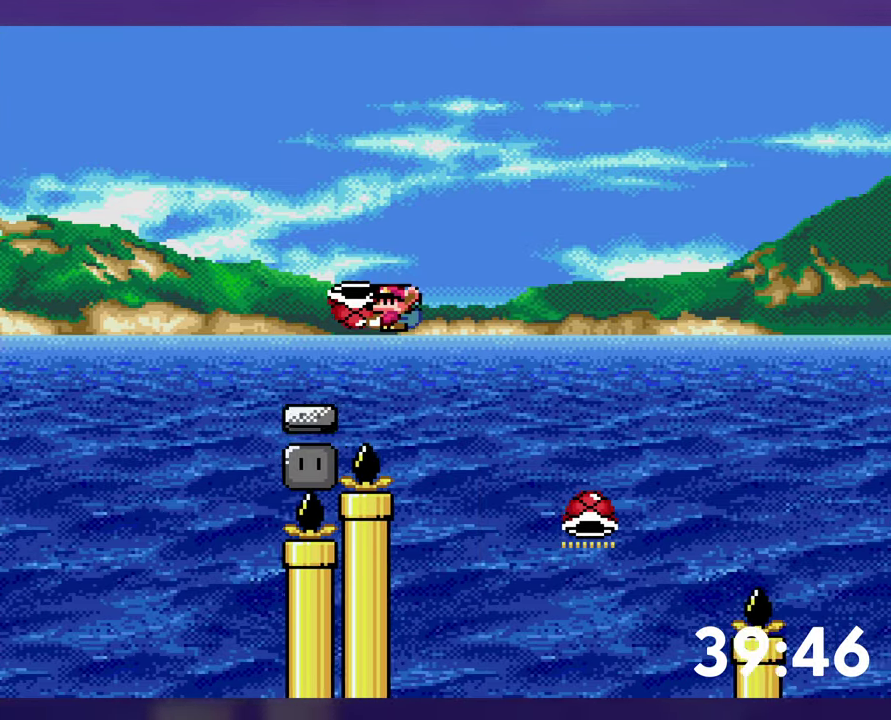
{"buttons": ["B", "DPAD_LEFT"], "events": [[367, "Y", "up"], [434, "DPAD_LEFT", "down"]]}
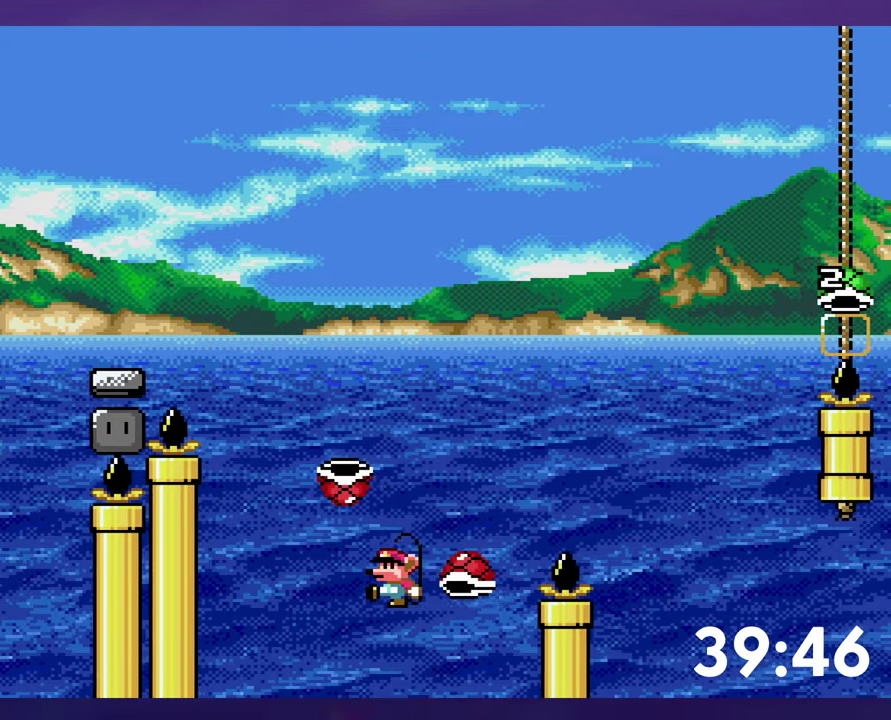
{"buttons": [], "events": [[67, "DPAD_LEFT", "up"], [117, "Y", "down"], [167, "DPAD_RIGHT", "down"], [300, "Y", "up"], [317, "B", "up"], [317, "DPAD_RIGHT", "up"], [400, "B", "down"], [484, "B", "up"]]}
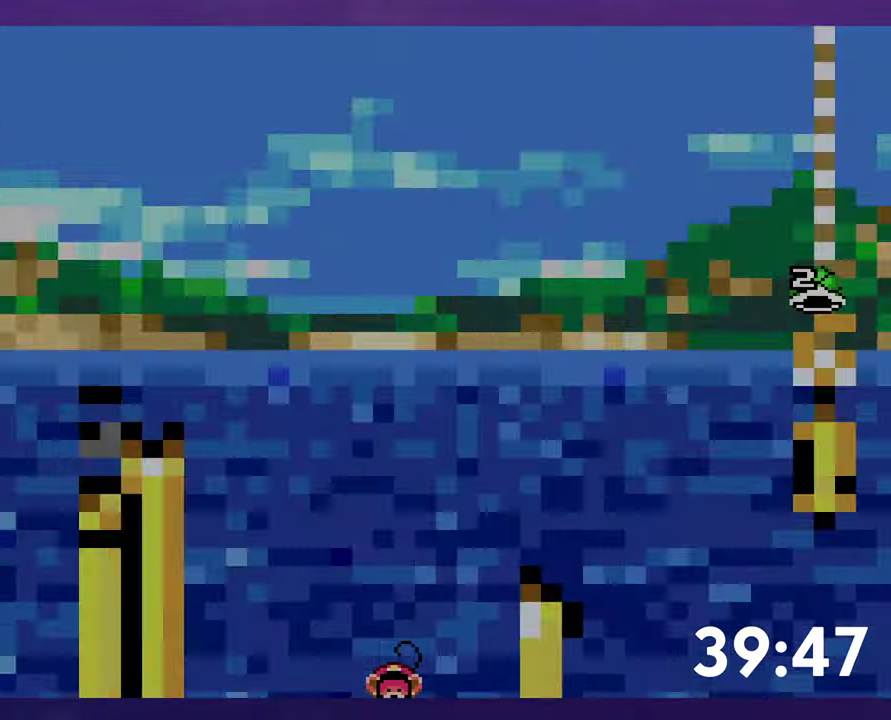
{"buttons": [], "events": [[50, "B", "down"], [117, "B", "up"]]}
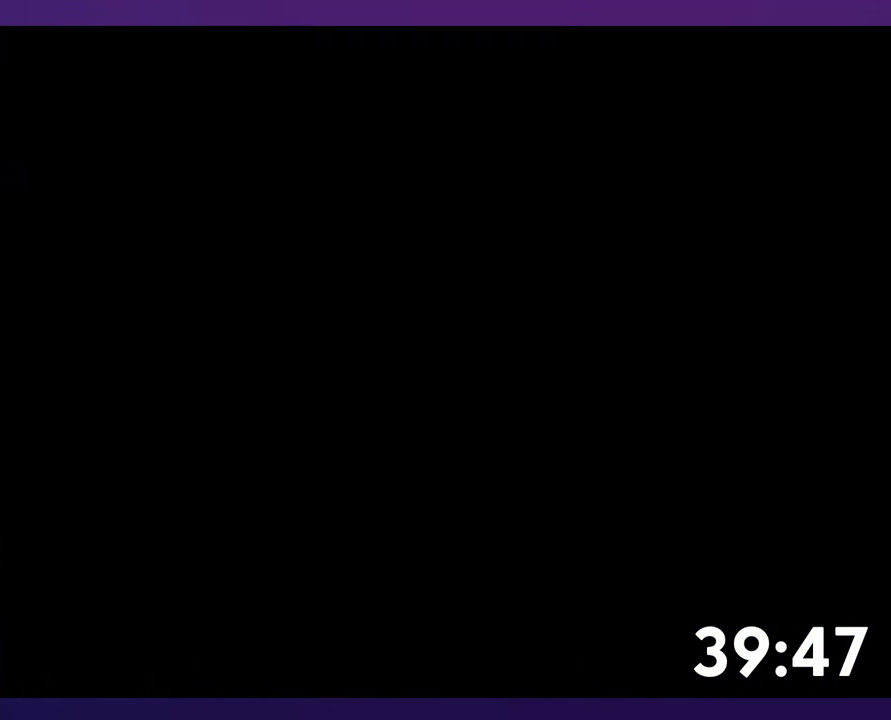
{"buttons": ["B", "Y"], "events": [[367, "DPAD_RIGHT", "down"], [400, "B", "down"], [417, "DPAD_UP", "down"], [417, "Y", "down"], [484, "DPAD_RIGHT", "up"], [484, "DPAD_UP", "up"]]}
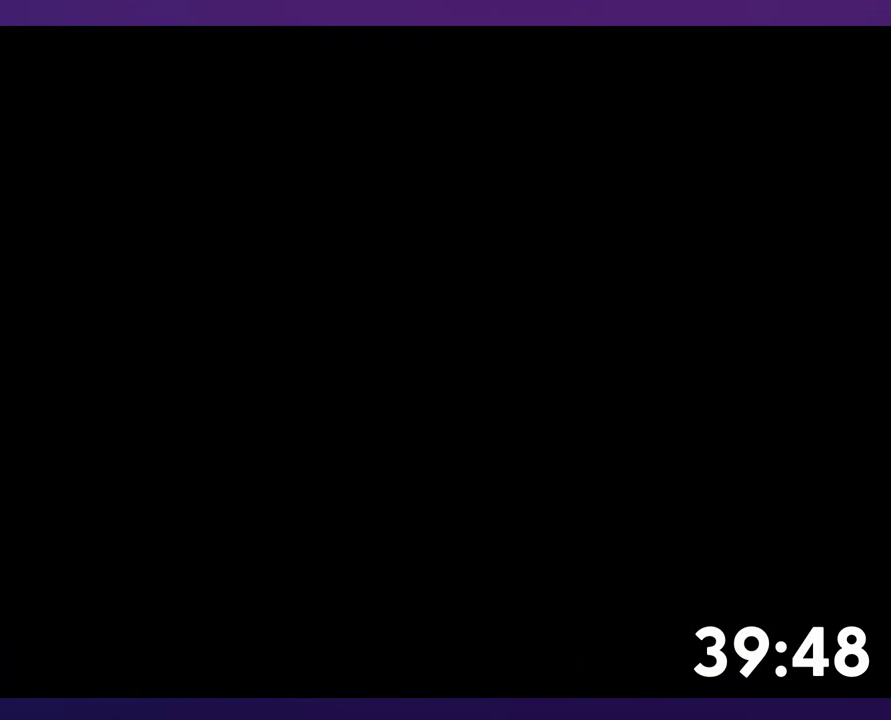
{"buttons": ["B", "Y", "DPAD_UP", "DPAD_RIGHT"], "events": [[117, "DPAD_RIGHT", "down"], [317, "DPAD_UP", "down"]]}
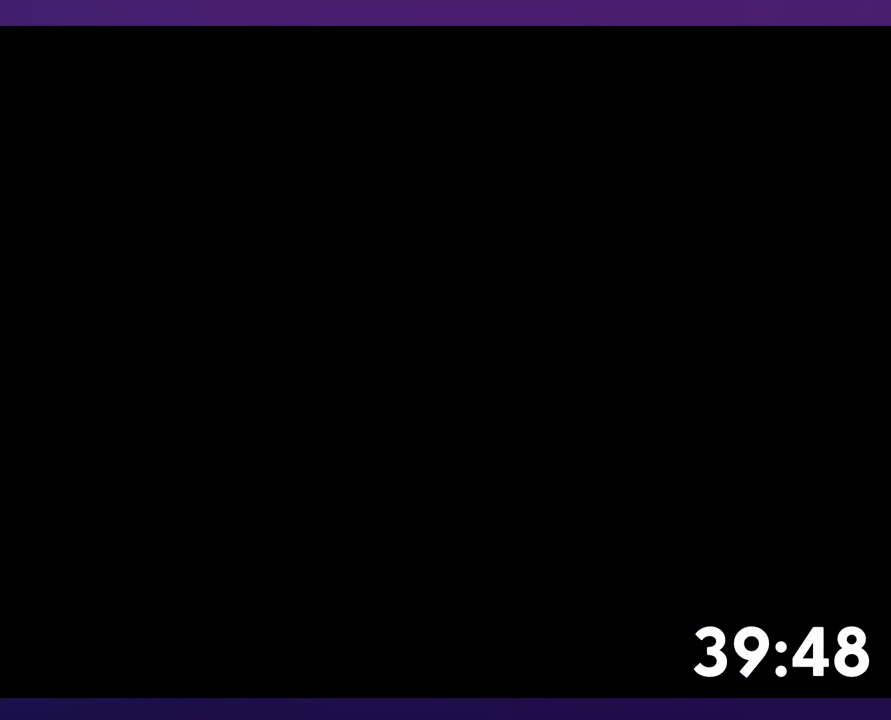
{"buttons": ["B", "Y", "DPAD_UP", "DPAD_RIGHT"], "events": [[34, "DPAD_UP", "up"], [417, "DPAD_UP", "down"]]}
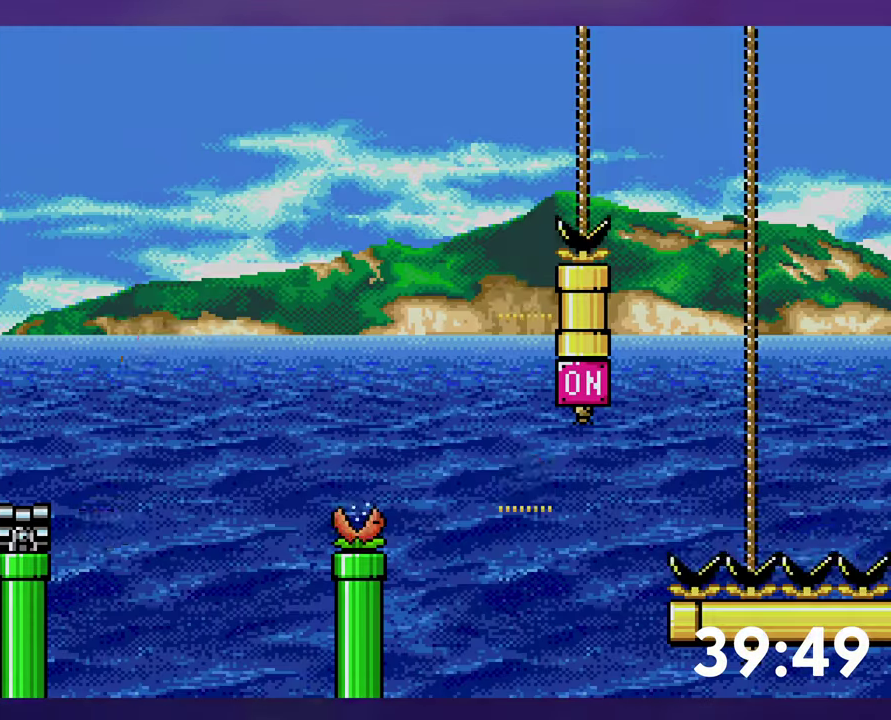
{"buttons": ["B", "Y", "DPAD_UP", "DPAD_RIGHT"], "events": []}
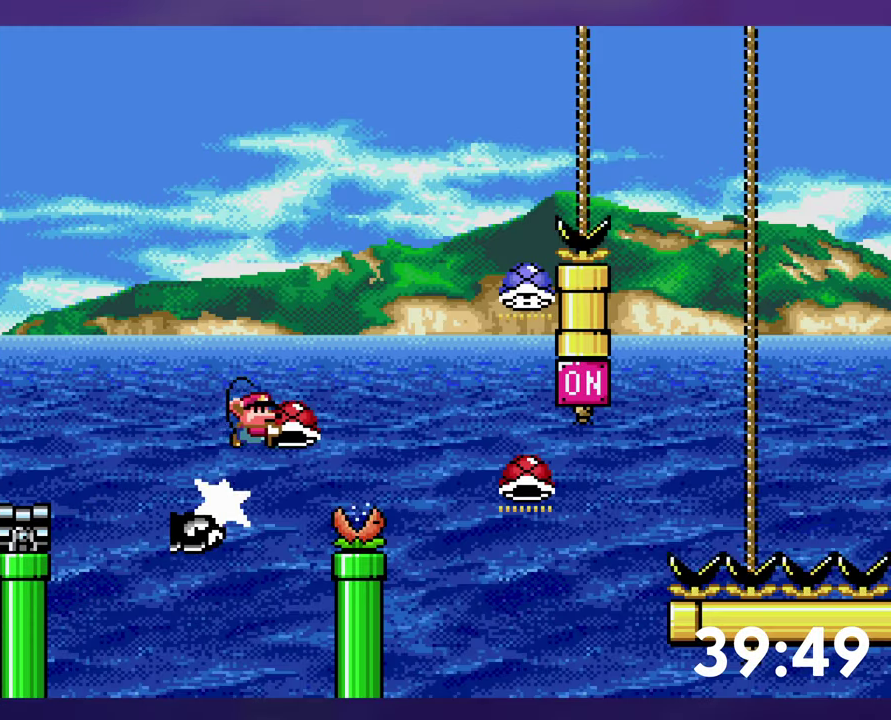
{"buttons": ["B", "Y", "DPAD_UP"], "events": [[317, "Y", "up"], [400, "DPAD_RIGHT", "up"], [400, "Y", "down"]]}
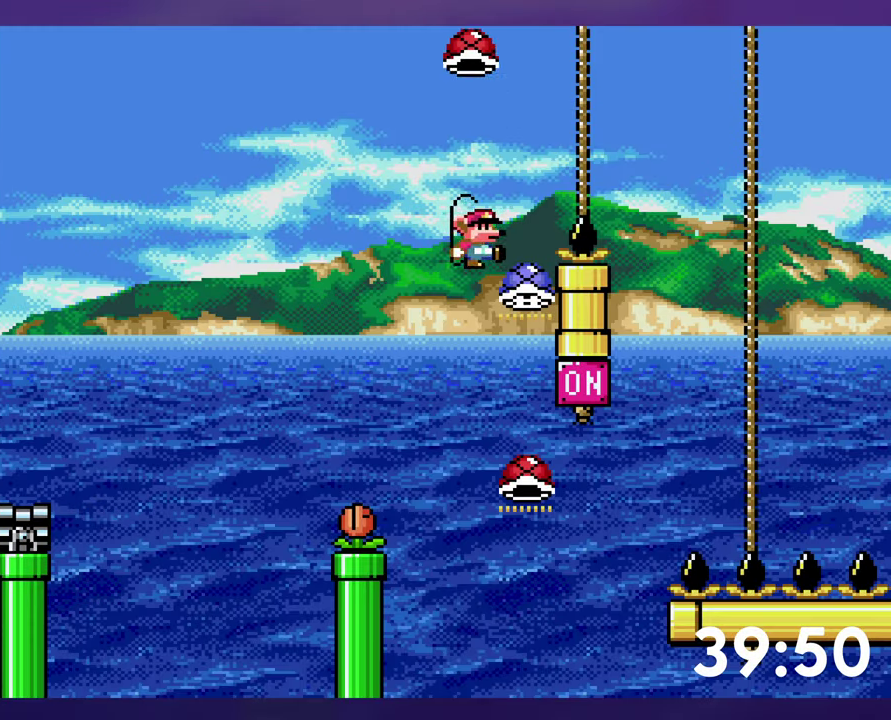
{"buttons": ["B", "DPAD_UP"], "events": [[466, "Y", "up"]]}
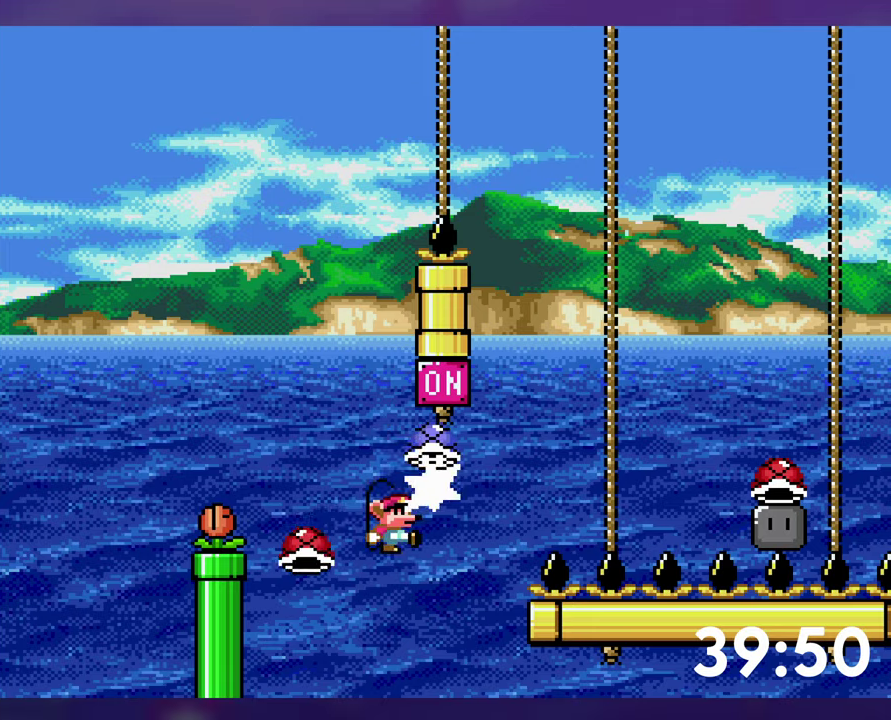
{"buttons": ["B", "DPAD_RIGHT"], "events": [[33, "Y", "down"], [100, "DPAD_RIGHT", "down"], [100, "DPAD_UP", "up"], [500, "Y", "up"]]}
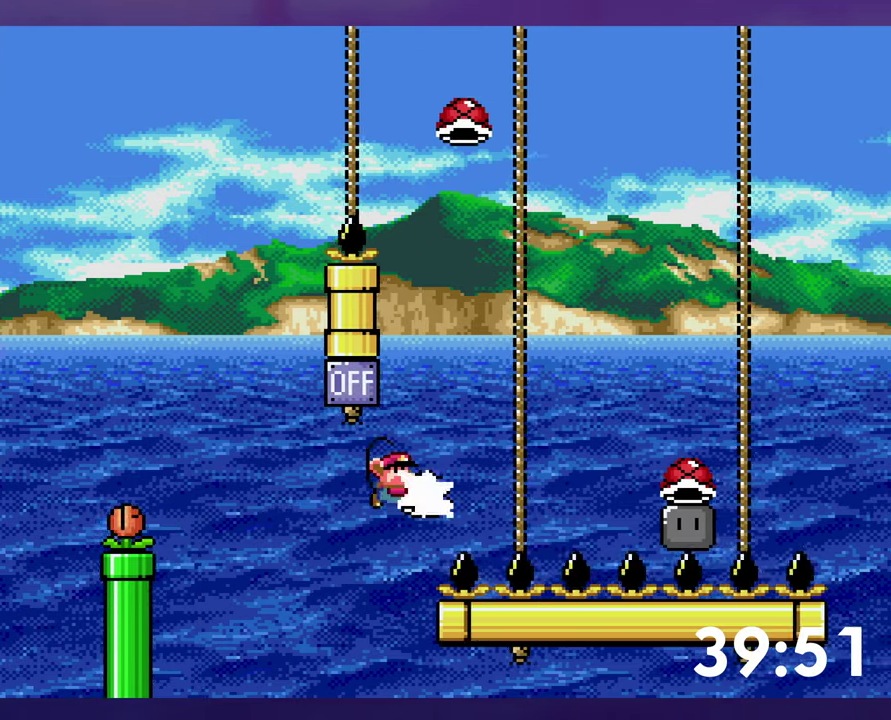
{"buttons": ["Y", "DPAD_UP", "DPAD_RIGHT"], "events": [[83, "Y", "down"], [166, "B", "up"], [266, "DPAD_RIGHT", "up"], [283, "B", "down"], [283, "DPAD_LEFT", "down"], [366, "DPAD_UP", "down"], [383, "DPAD_LEFT", "up"], [416, "DPAD_RIGHT", "down"], [450, "B", "up"]]}
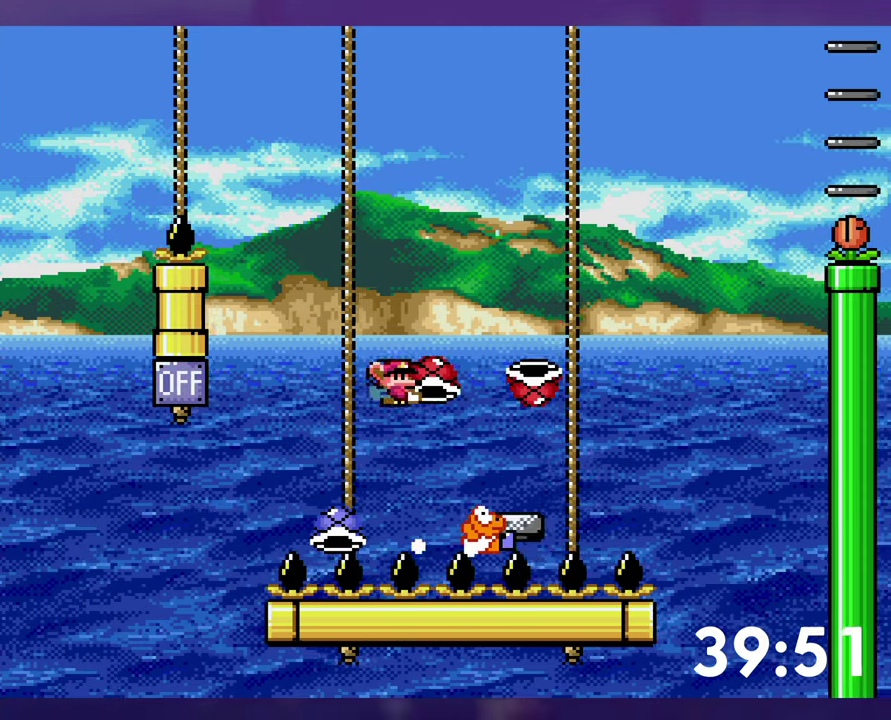
{"buttons": ["B", "Y", "DPAD_UP", "DPAD_RIGHT"], "events": [[133, "B", "down"], [266, "Y", "up"], [366, "Y", "down"]]}
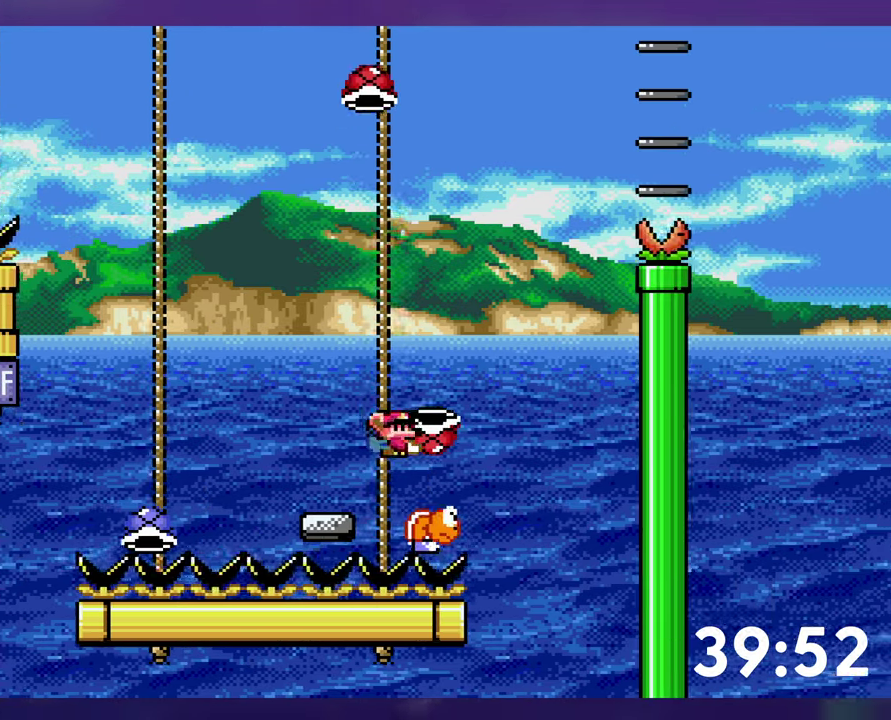
{"buttons": ["B", "Y"], "events": [[16, "DPAD_RIGHT", "up"], [50, "DPAD_LEFT", "down"], [83, "DPAD_UP", "up"], [266, "DPAD_LEFT", "up"], [283, "DPAD_RIGHT", "down"], [400, "DPAD_RIGHT", "up"]]}
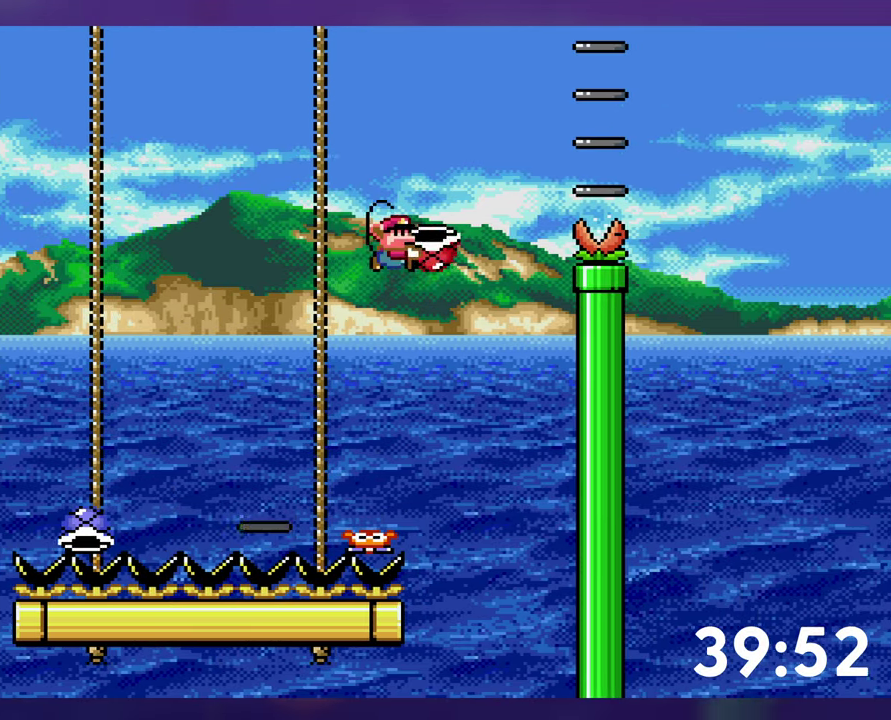
{"buttons": ["B", "Y", "DPAD_LEFT"], "events": [[16, "DPAD_RIGHT", "down"], [16, "Y", "up"], [83, "Y", "down"], [433, "DPAD_RIGHT", "up"], [450, "DPAD_LEFT", "down"]]}
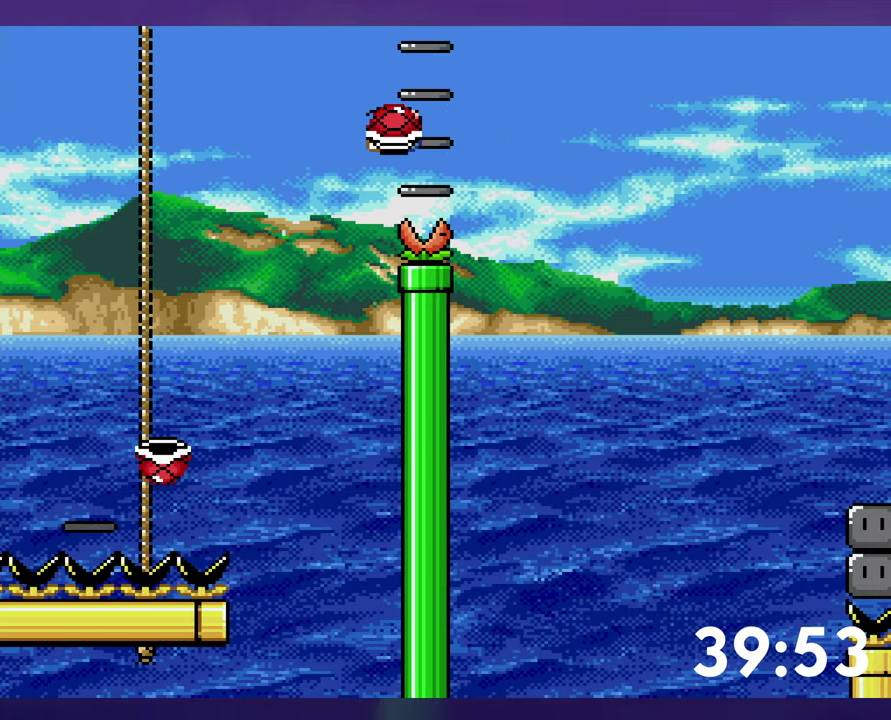
{"buttons": ["DPAD_RIGHT"], "events": [[100, "DPAD_LEFT", "up"], [150, "DPAD_RIGHT", "down"], [200, "Y", "up"], [350, "DPAD_RIGHT", "up"], [416, "B", "up"], [450, "DPAD_RIGHT", "down"]]}
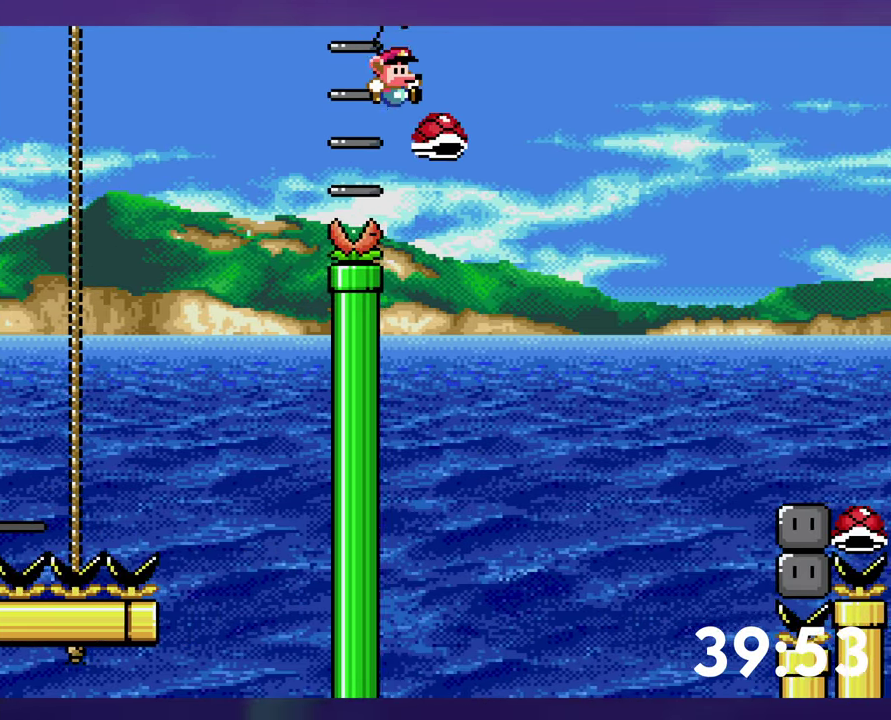
{"buttons": ["B", "Y", "DPAD_RIGHT"], "events": [[16, "B", "down"], [83, "Y", "down"]]}
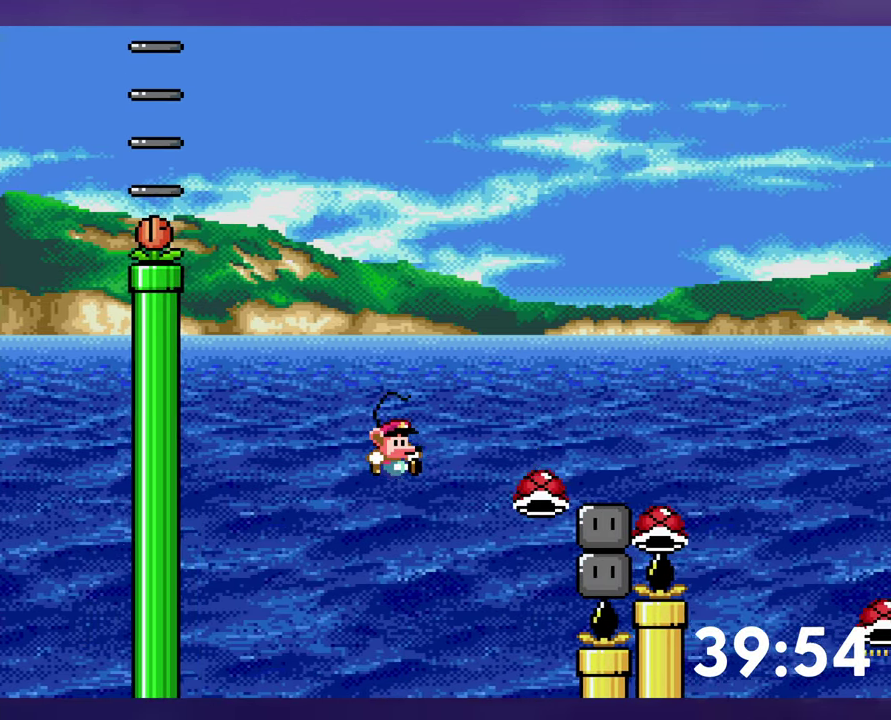
{"buttons": ["B", "Y", "DPAD_RIGHT"], "events": [[183, "B", "up"], [266, "B", "down"]]}
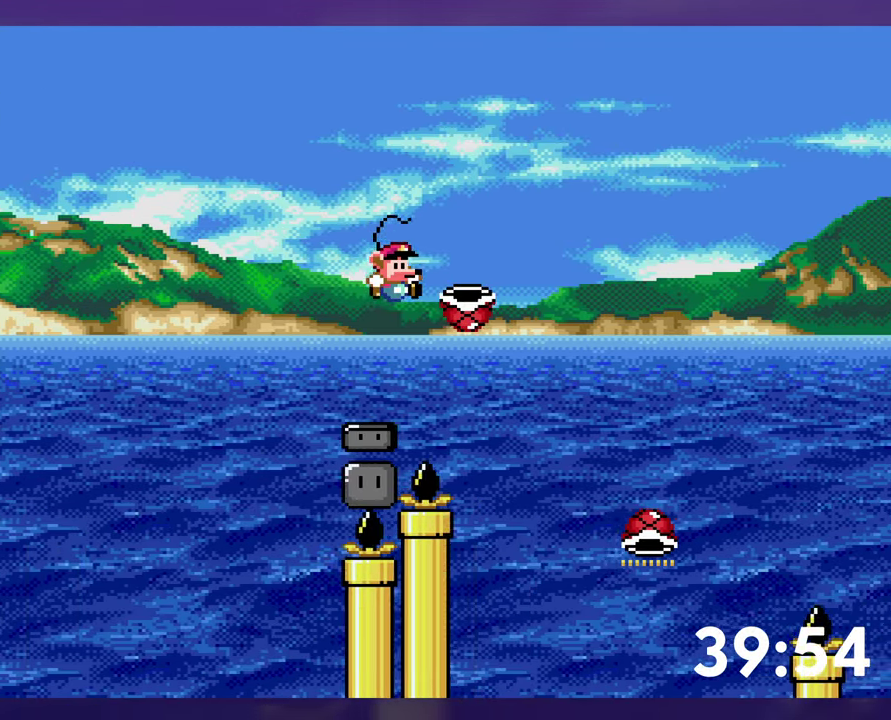
{"buttons": ["B"], "events": [[66, "DPAD_RIGHT", "up"], [466, "Y", "up"]]}
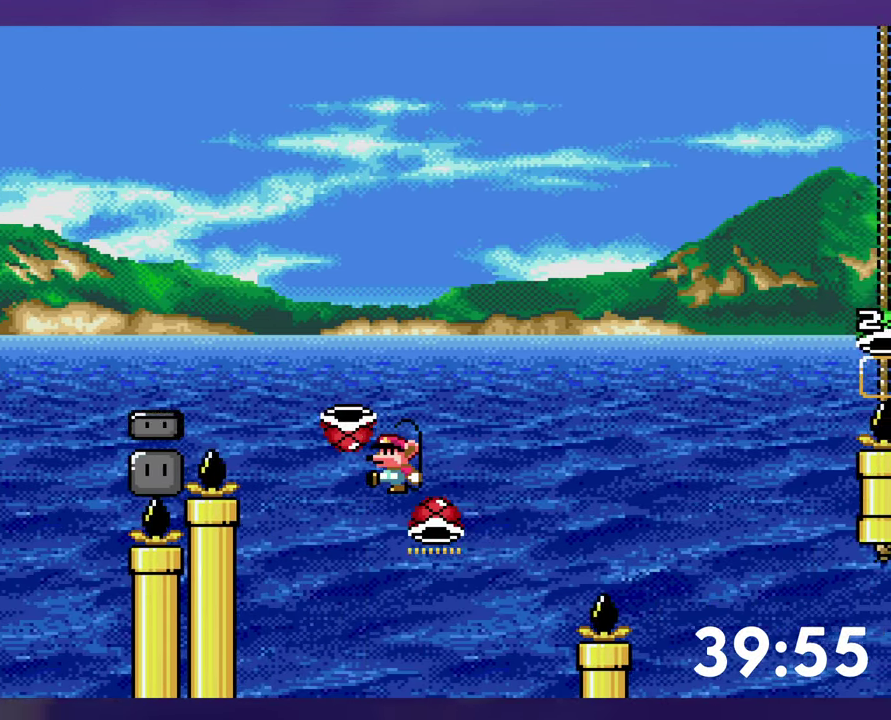
{"buttons": ["B", "Y", "DPAD_RIGHT"], "events": [[33, "DPAD_LEFT", "down"], [166, "DPAD_LEFT", "up"], [216, "Y", "down"], [266, "DPAD_RIGHT", "down"]]}
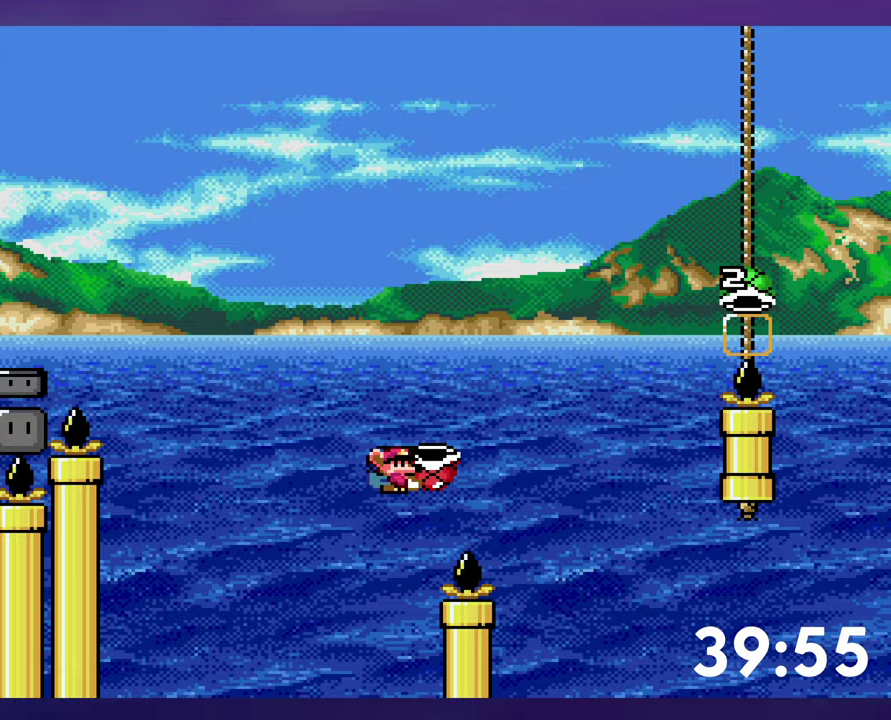
{"buttons": ["B", "Y"], "events": [[200, "Y", "up"], [283, "Y", "down"], [450, "DPAD_RIGHT", "up"]]}
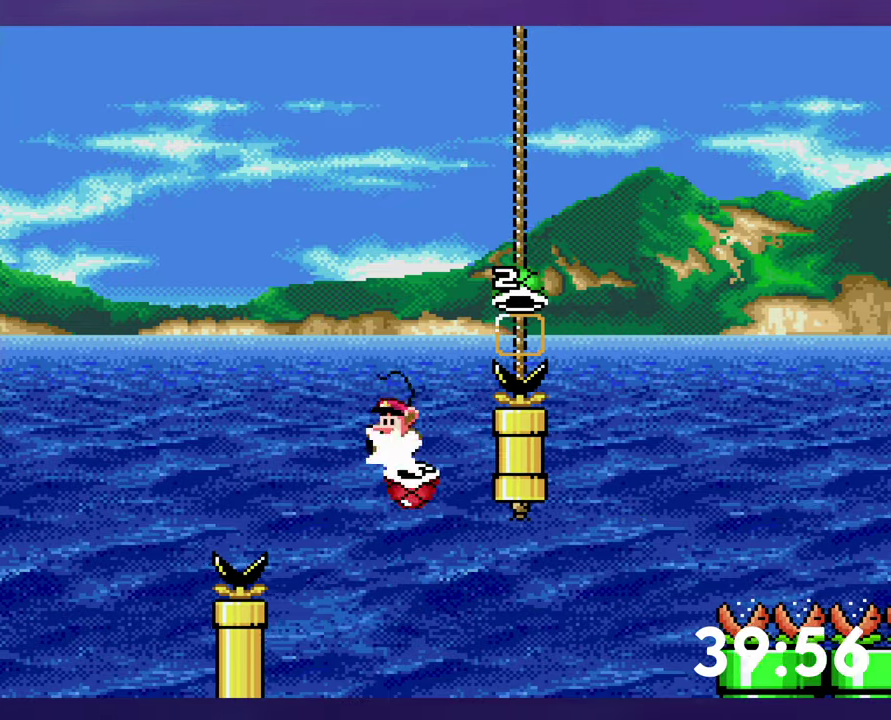
{"buttons": ["B"], "events": [[450, "Y", "up"]]}
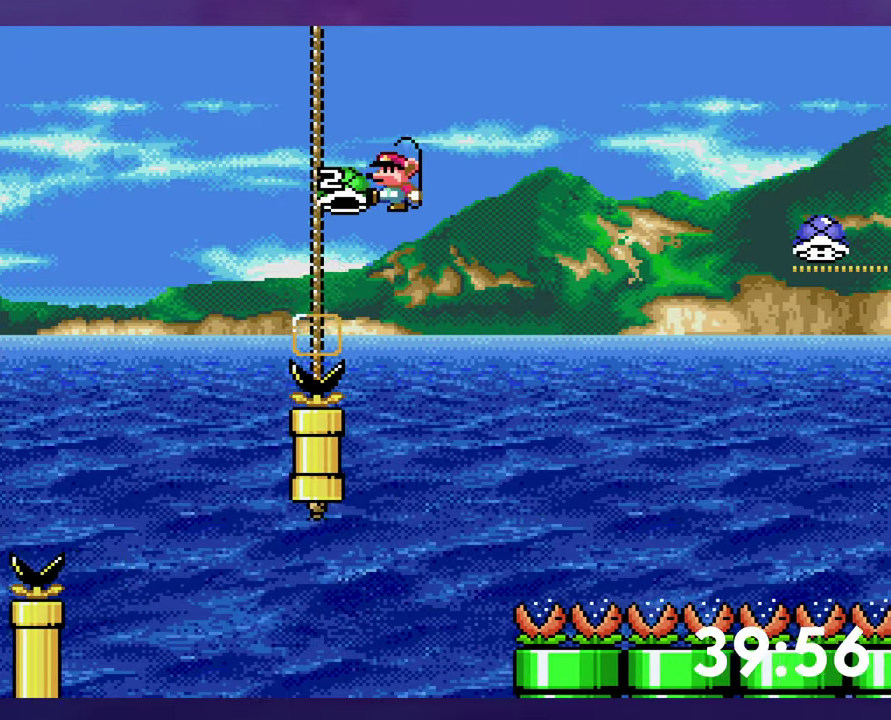
{"buttons": ["B", "Y", "DPAD_RIGHT"], "events": [[67, "DPAD_LEFT", "down"], [250, "DPAD_LEFT", "up"], [367, "DPAD_RIGHT", "down"], [367, "Y", "down"]]}
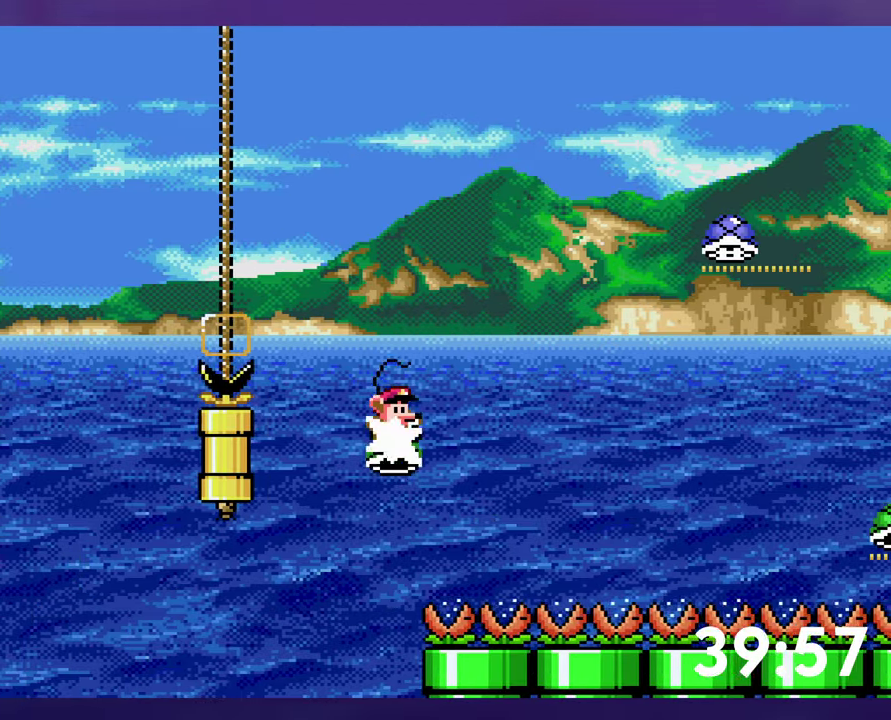
{"buttons": ["B", "Y"], "events": [[450, "DPAD_RIGHT", "up"]]}
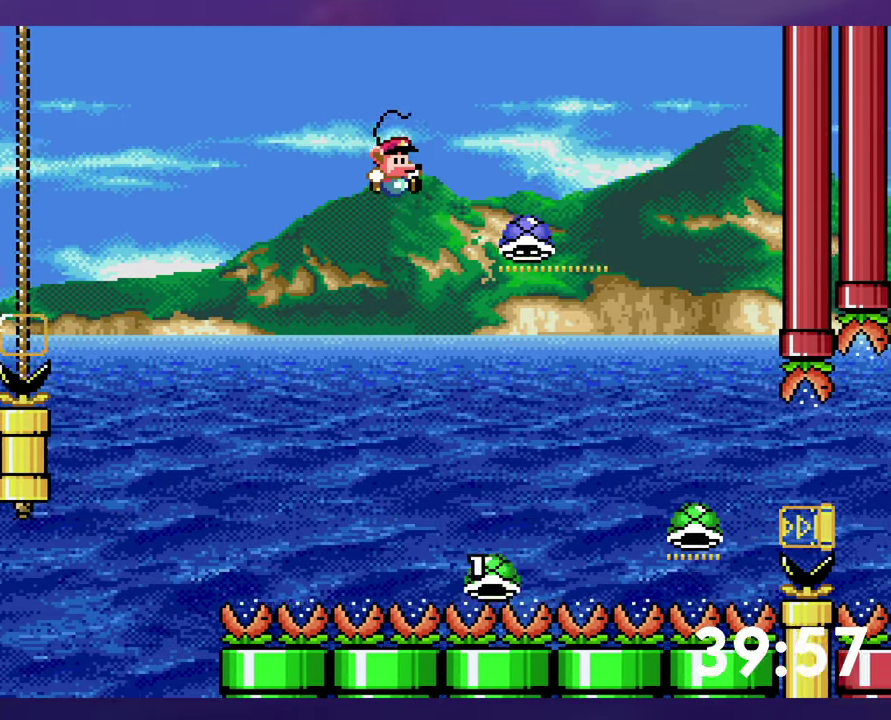
{"buttons": ["Y", "DPAD_RIGHT"], "events": [[33, "Y", "up"], [67, "B", "up"], [250, "Y", "down"], [300, "DPAD_RIGHT", "down"]]}
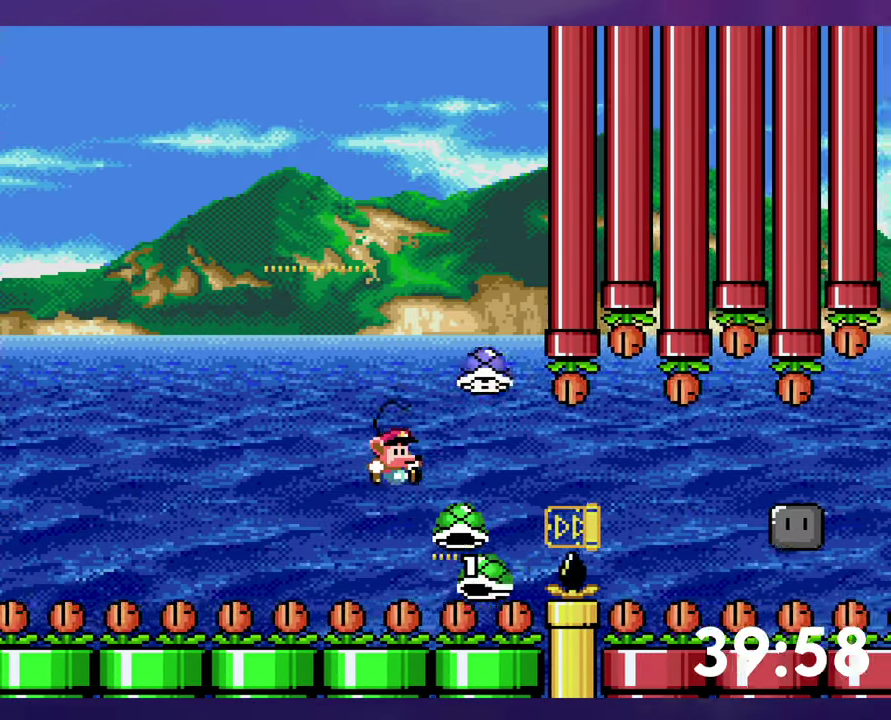
{"buttons": ["Y", "DPAD_RIGHT"], "events": [[117, "B", "down"], [300, "Y", "up"], [383, "Y", "down"], [467, "B", "up"]]}
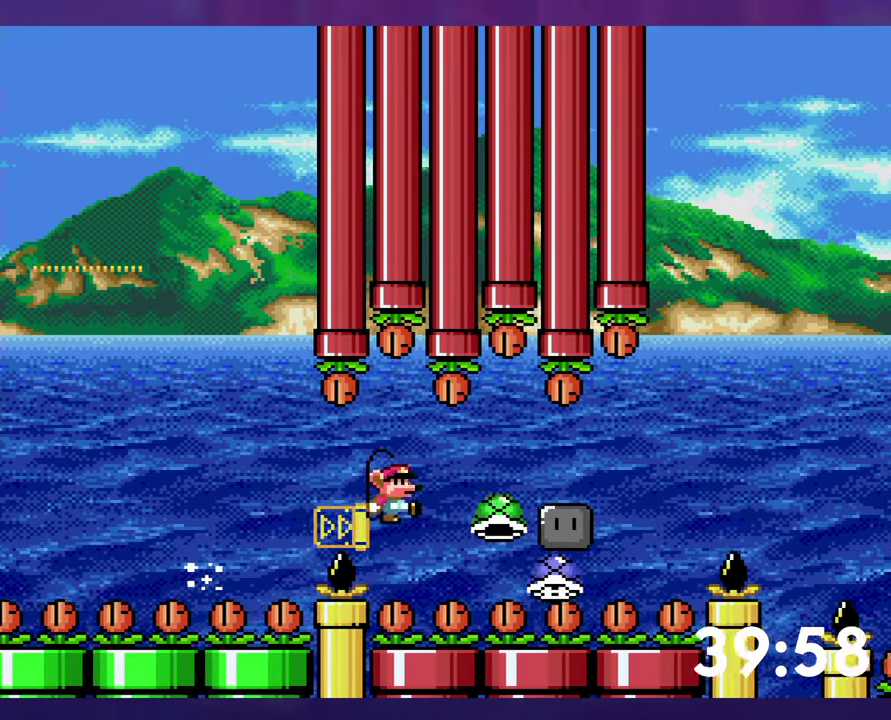
{"buttons": ["B", "Y", "DPAD_RIGHT"], "events": [[183, "B", "down"]]}